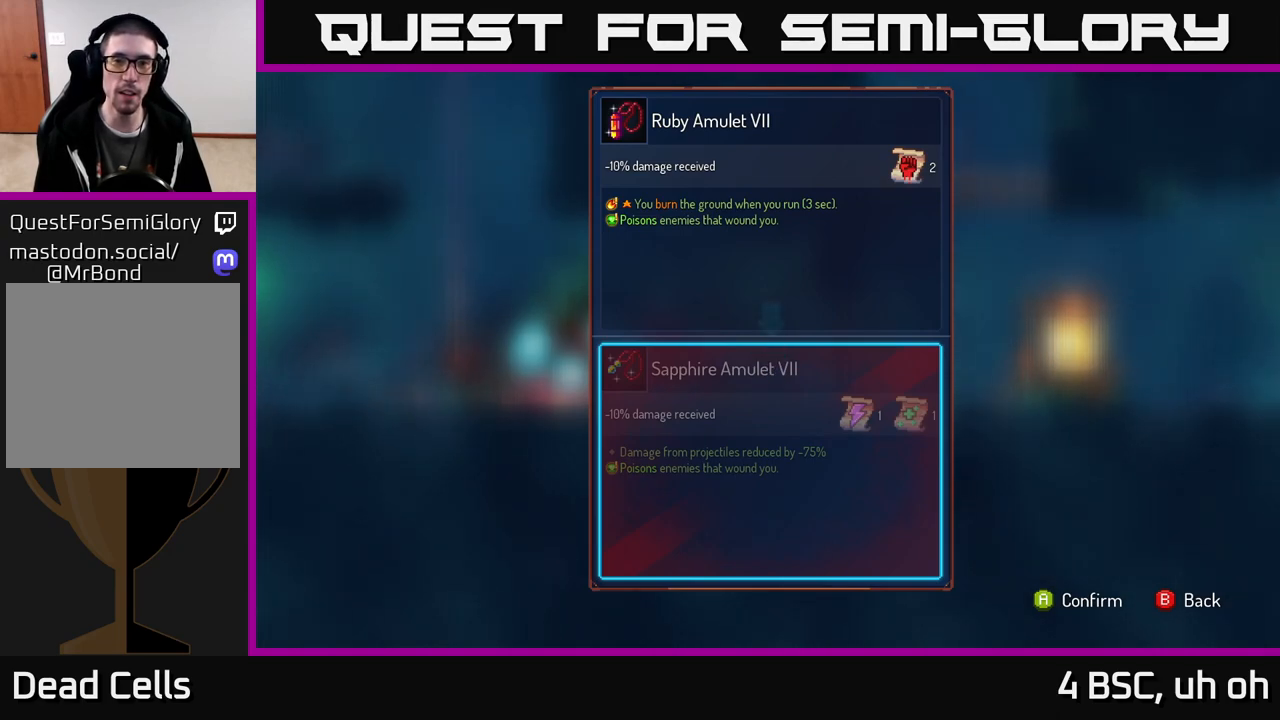
Gameplay with a controller (Xbox layout); each line is a JSON object with the inputs held at the frame after it. "events" lists button and stick changes between this image and that frame as [ms after this image, input, new state], when the widget could be followed in between.
{"buttons": [], "left_stick": "center", "right_stick": "center", "events": [[117, "A", "down"], [167, "A", "up"]]}
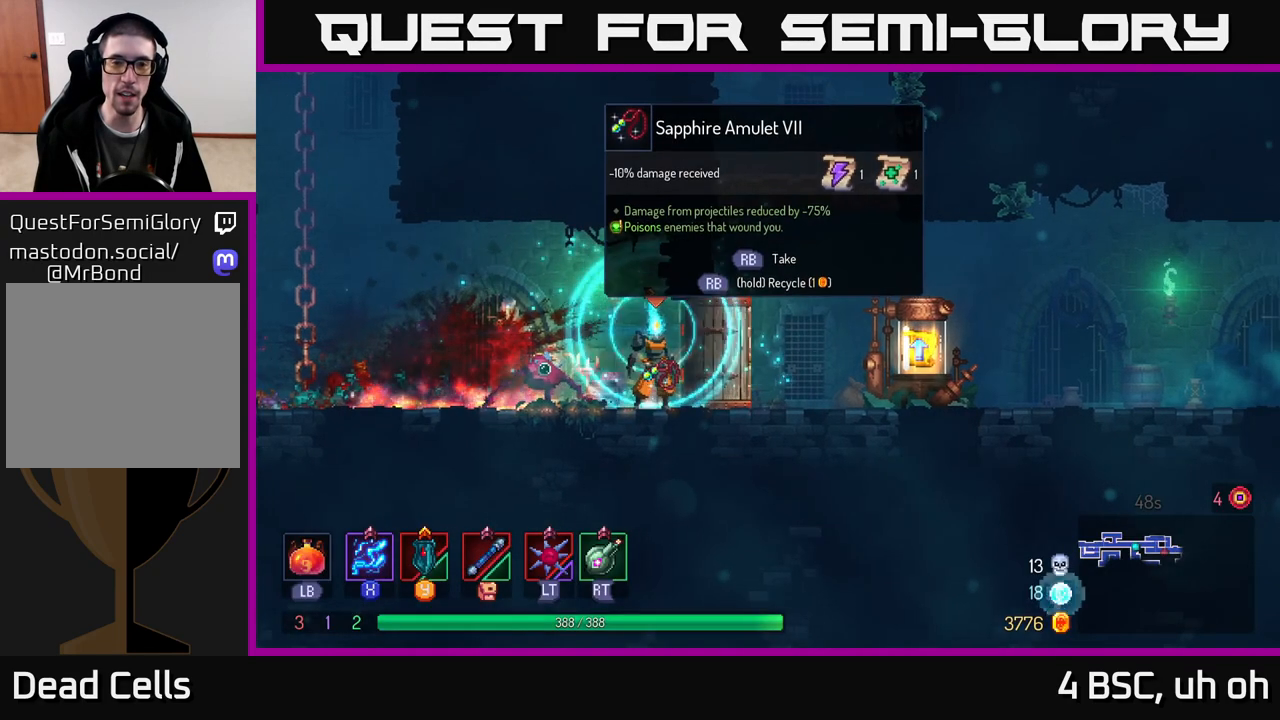
{"buttons": ["R1"], "left_stick": "center", "right_stick": "center", "events": [[450, "R1", "down"]]}
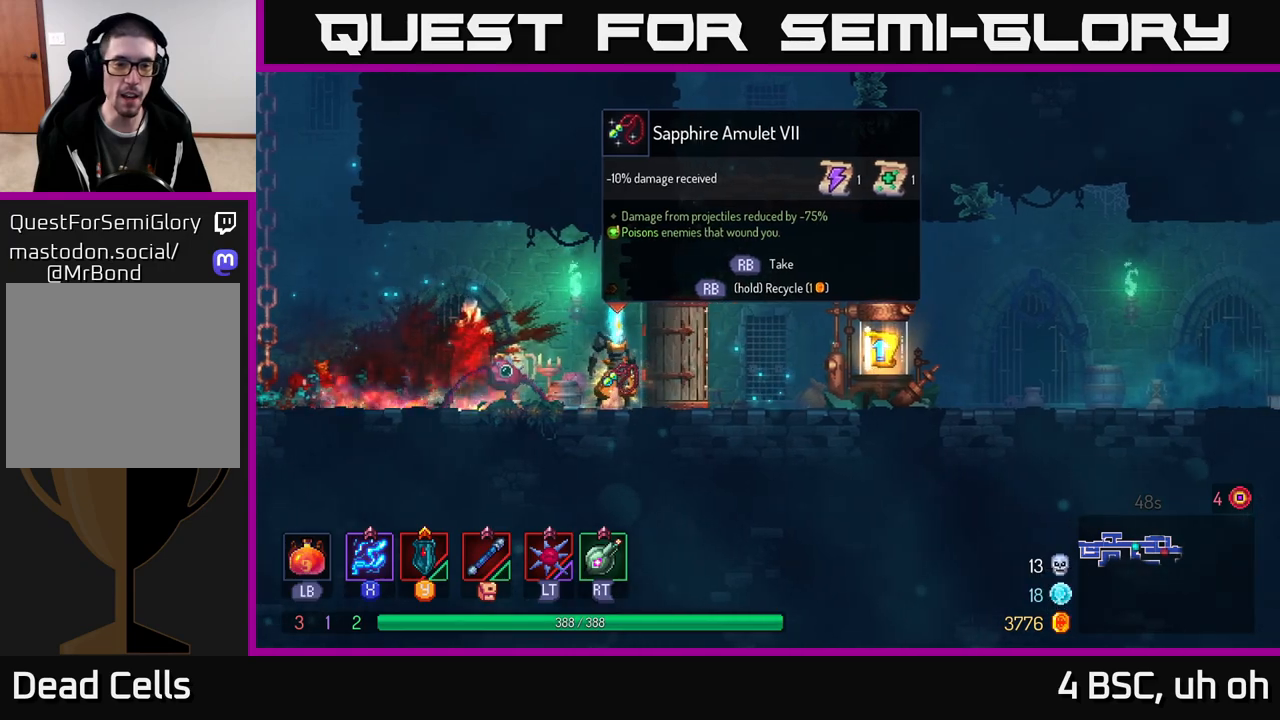
{"buttons": ["R1"], "left_stick": "center", "right_stick": "center", "events": []}
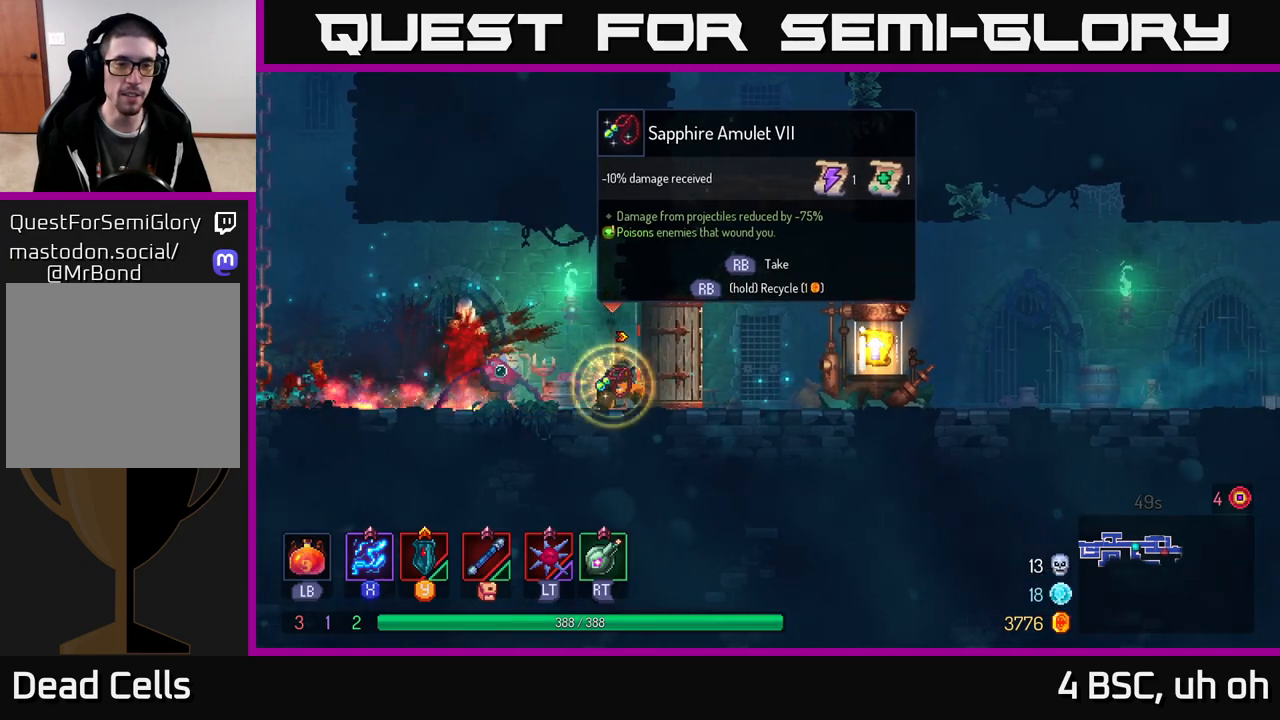
{"buttons": [], "left_stick": "right", "right_stick": "center", "events": [[217, "left_stick", "right"], [267, "R1", "up"]]}
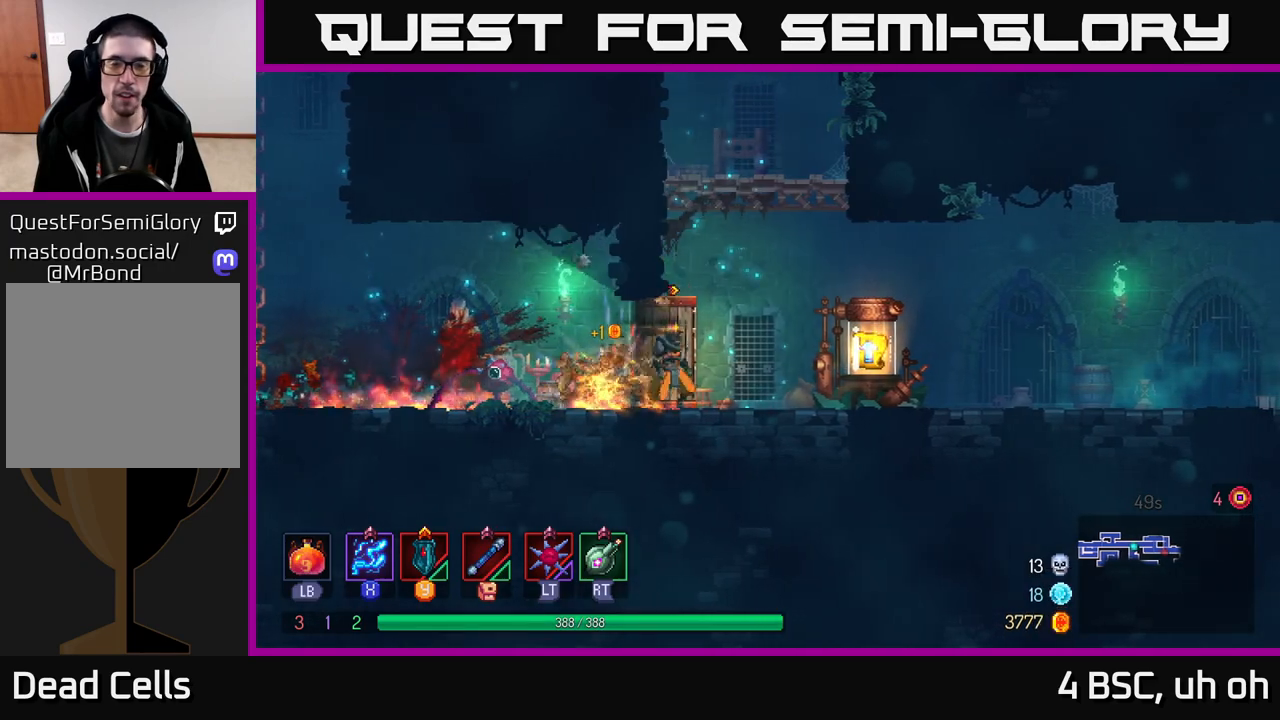
{"buttons": [], "left_stick": "center", "right_stick": "center", "events": [[317, "R1", "down"], [367, "left_stick", "center"], [383, "R1", "up"]]}
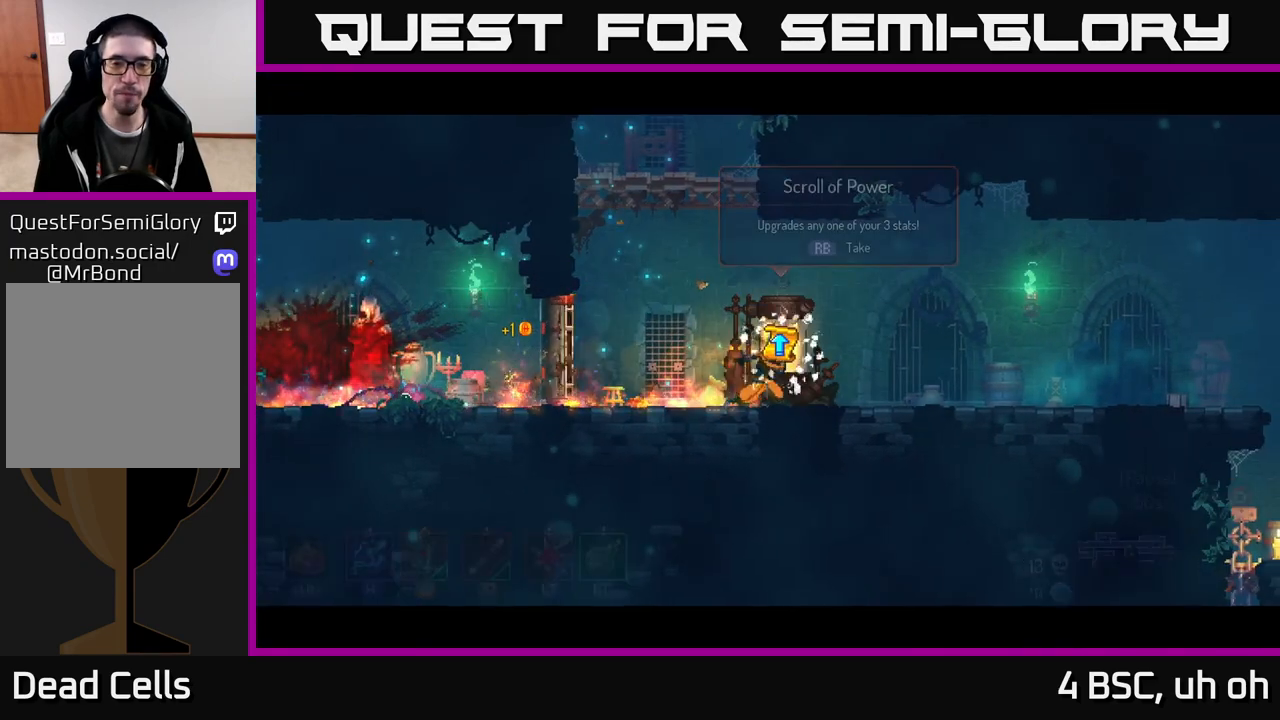
{"buttons": [], "left_stick": "center", "right_stick": "center", "events": []}
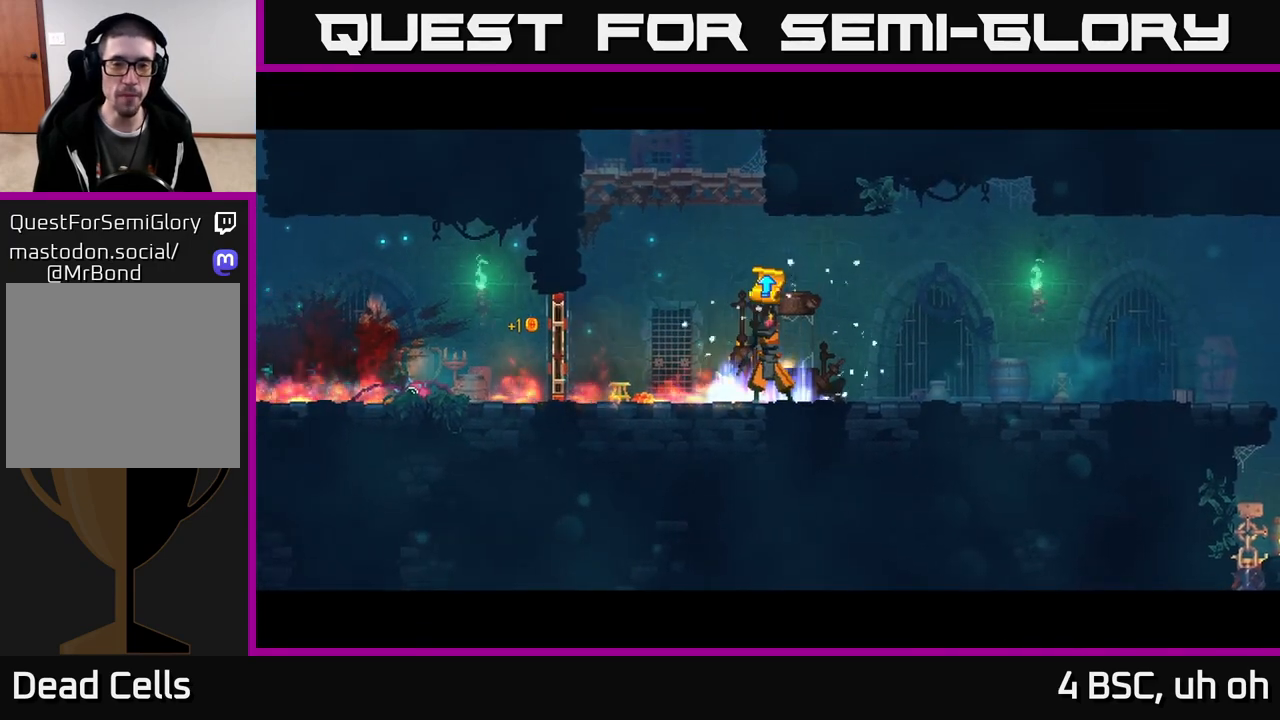
{"buttons": [], "left_stick": "center", "right_stick": "center", "events": []}
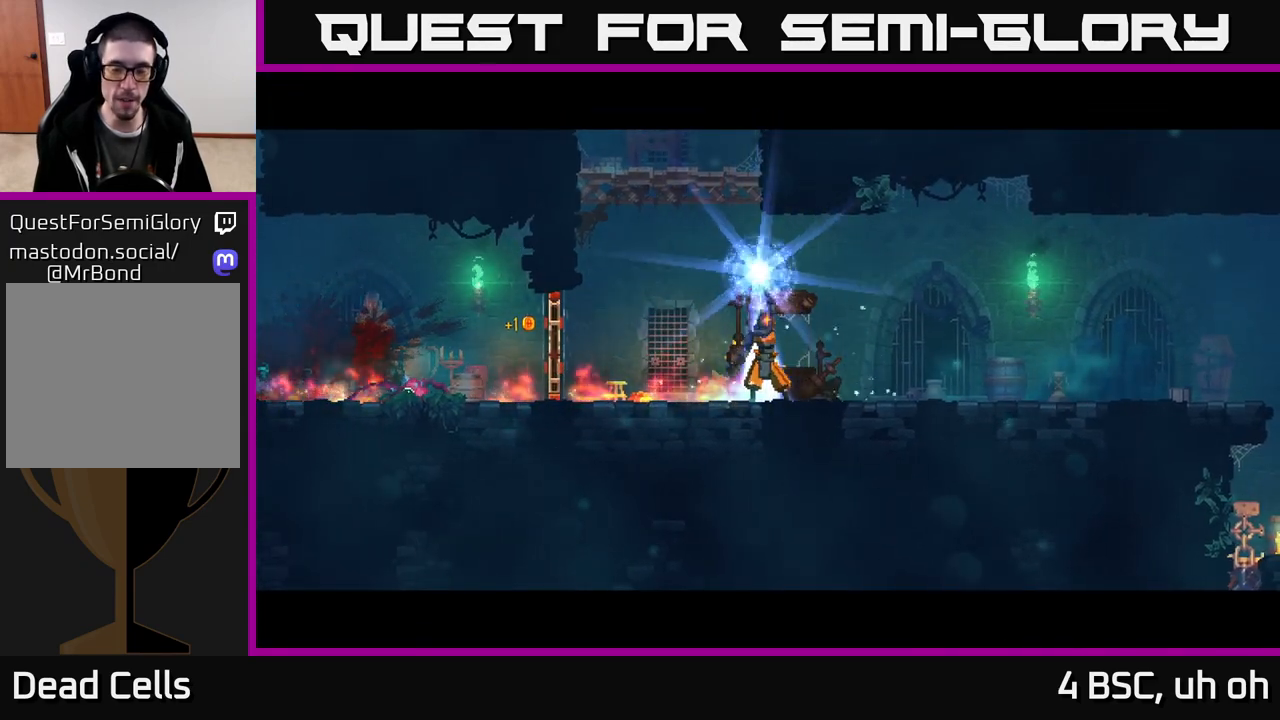
{"buttons": [], "left_stick": "center", "right_stick": "center", "events": []}
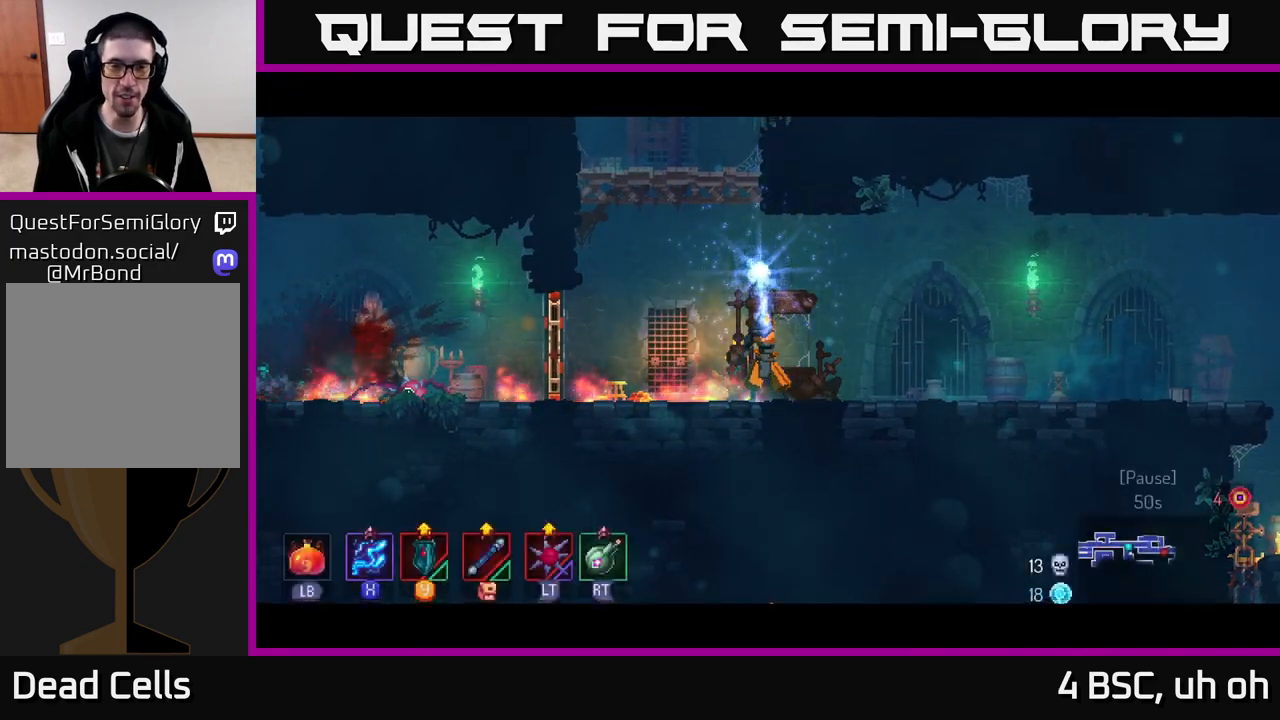
{"buttons": [], "left_stick": "center", "right_stick": "center", "events": []}
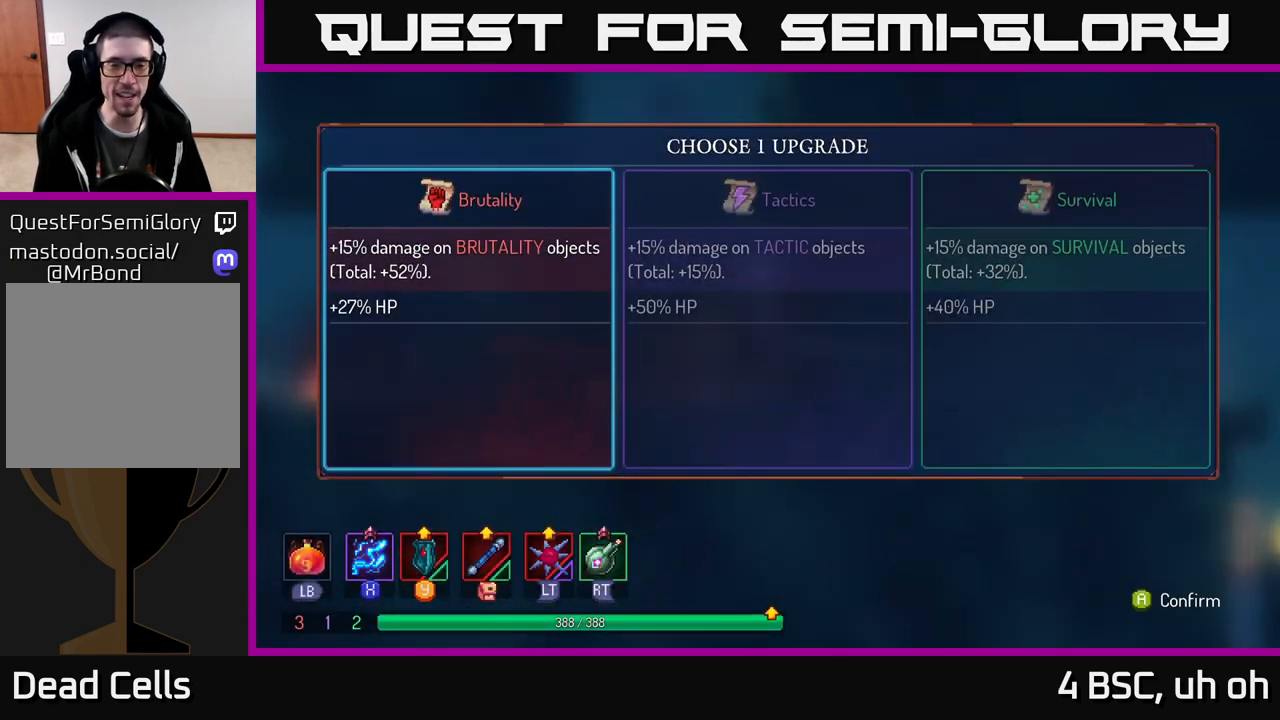
{"buttons": [], "left_stick": "right", "right_stick": "center", "events": [[417, "left_stick", "right"]]}
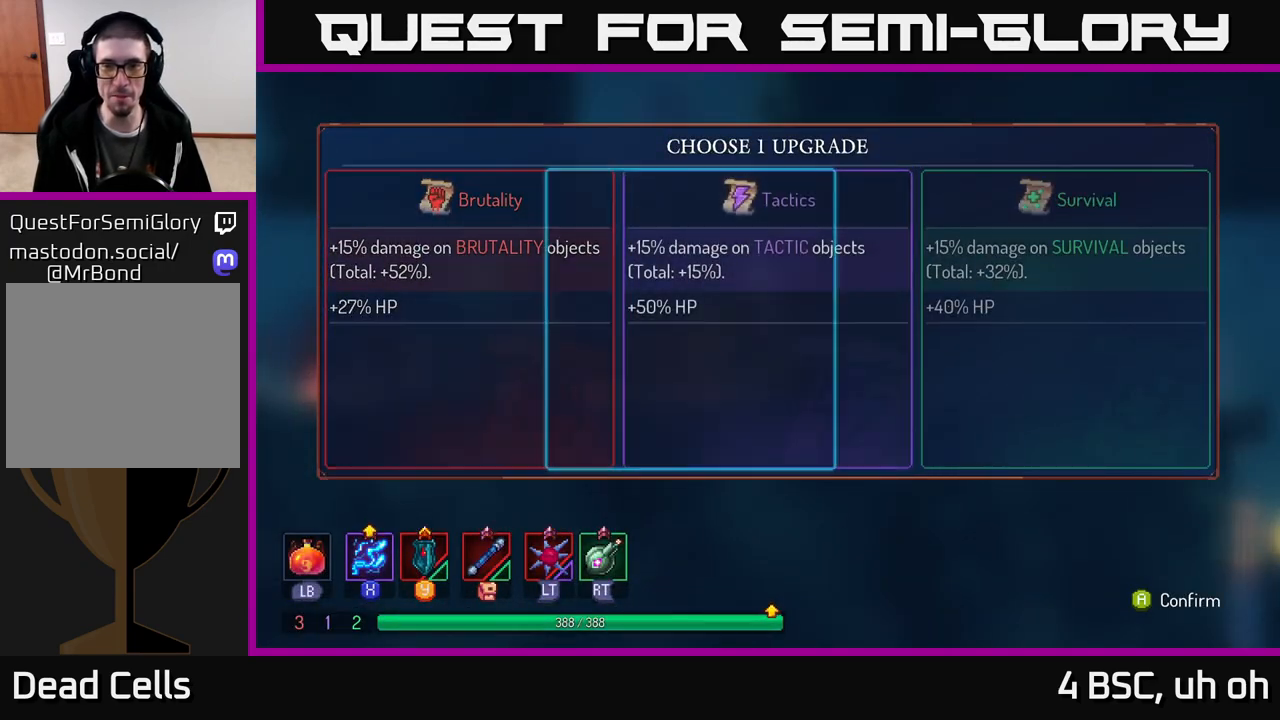
{"buttons": ["A"], "left_stick": "center", "right_stick": "center", "events": [[33, "left_stick", "center"], [133, "left_stick", "right"], [250, "left_stick", "center"], [467, "A", "down"]]}
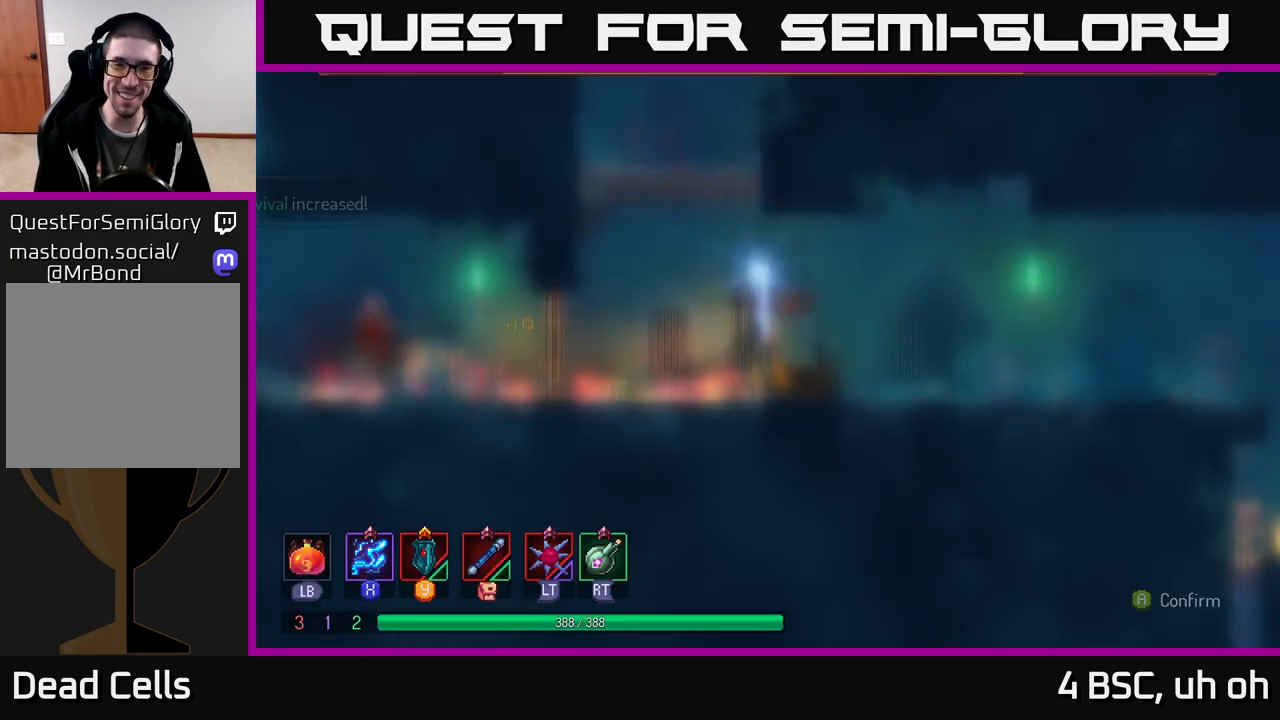
{"buttons": [], "left_stick": "right", "right_stick": "center", "events": [[17, "A", "up"], [167, "left_stick", "right"]]}
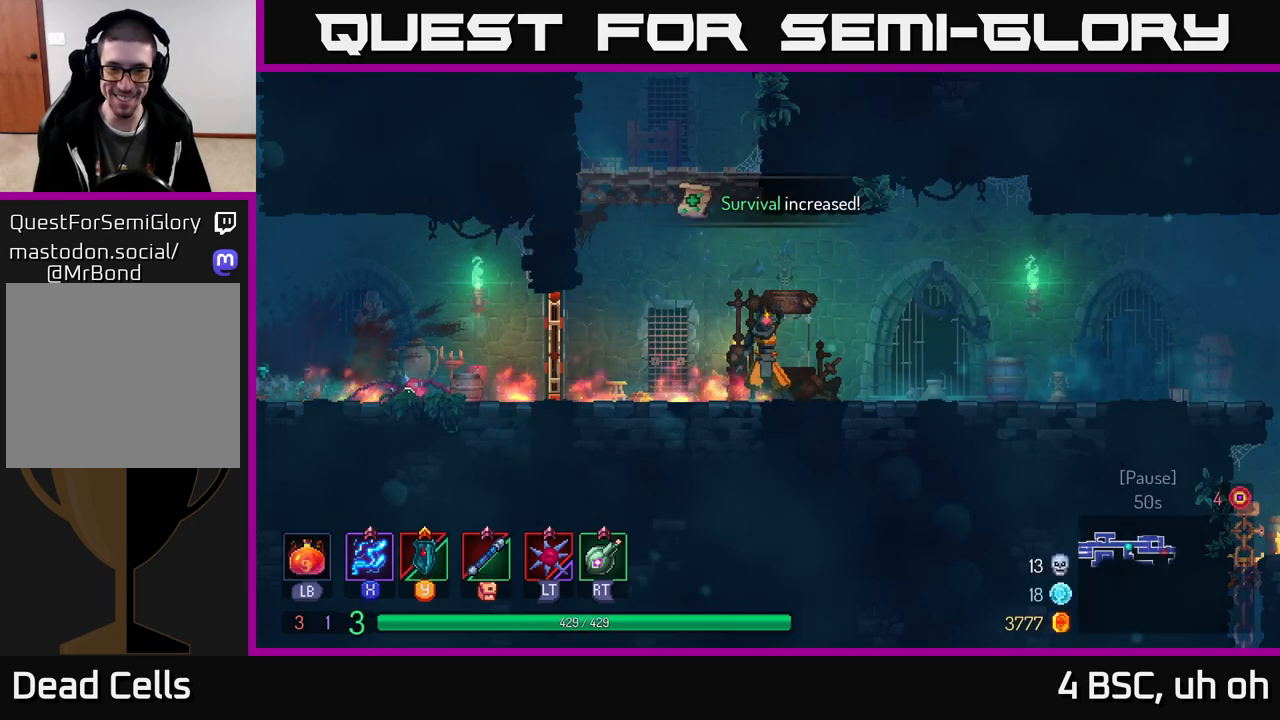
{"buttons": [], "left_stick": "right", "right_stick": "center", "events": [[133, "B", "down"], [350, "B", "up"]]}
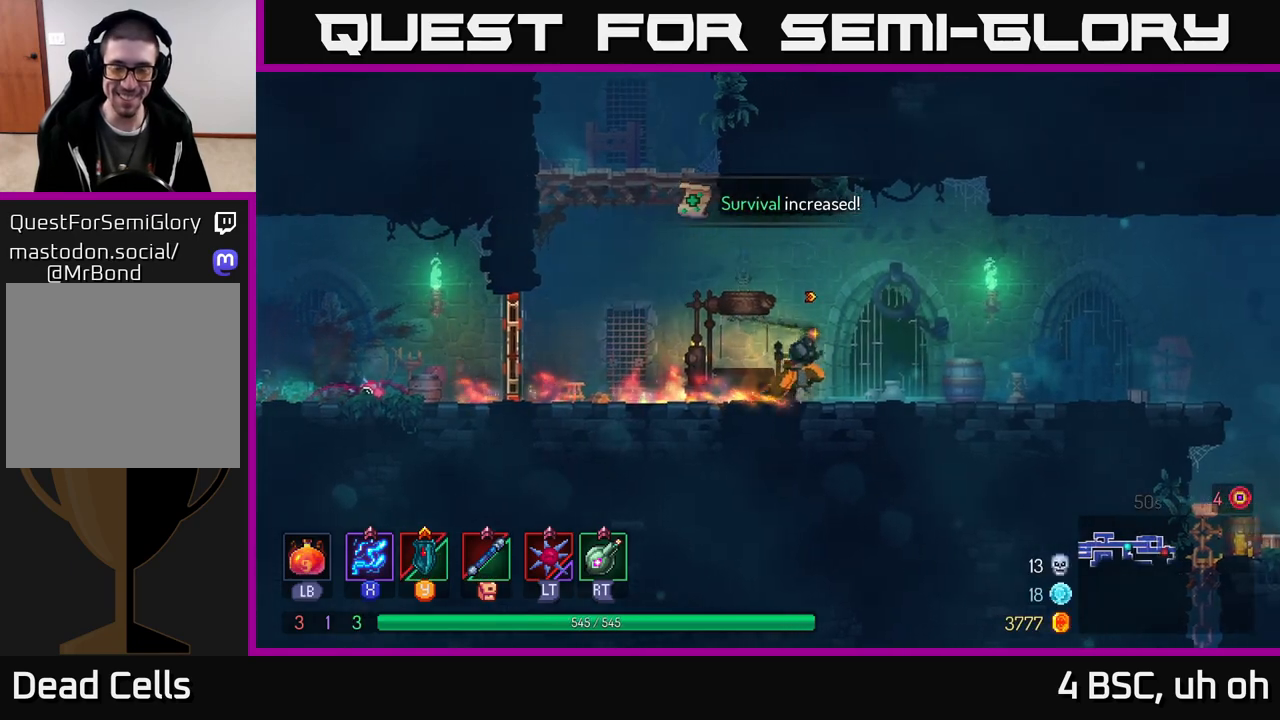
{"buttons": [], "left_stick": "right", "right_stick": "down", "events": [[200, "B", "down"], [300, "B", "up"], [483, "right_stick", "down"]]}
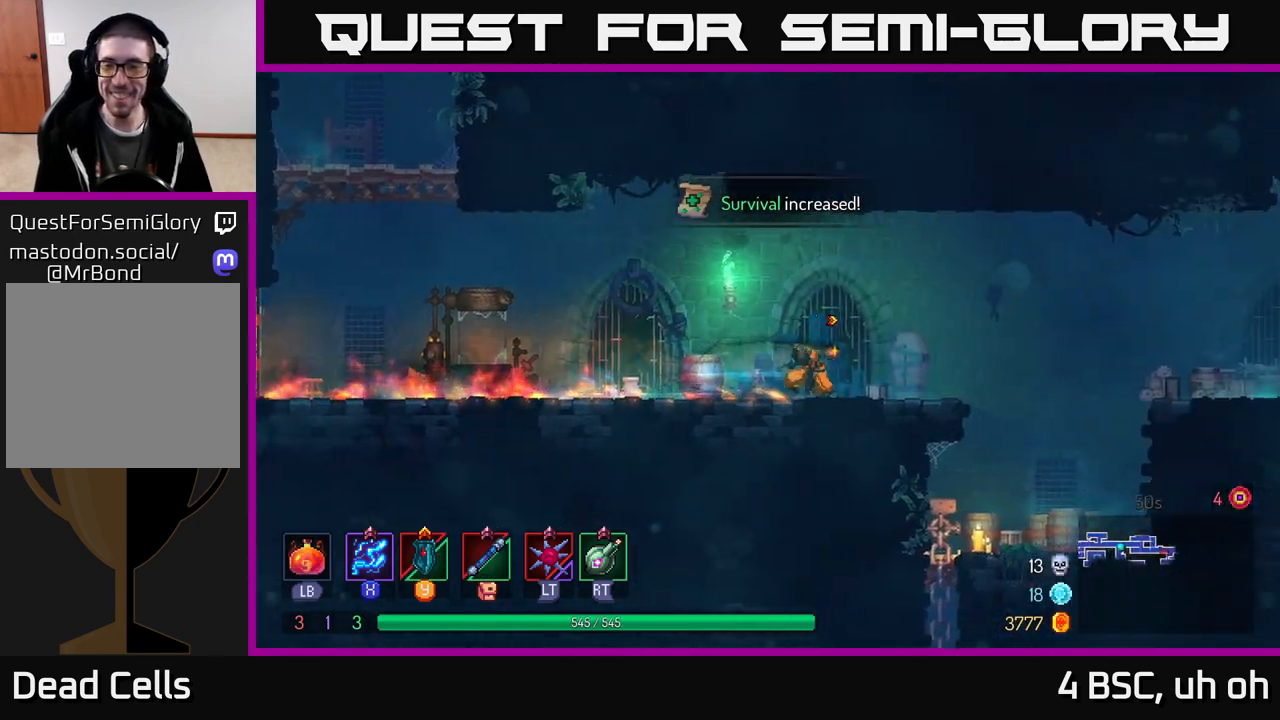
{"buttons": ["A"], "left_stick": "right", "right_stick": "center", "events": [[200, "right_stick", "center"], [350, "A", "down"]]}
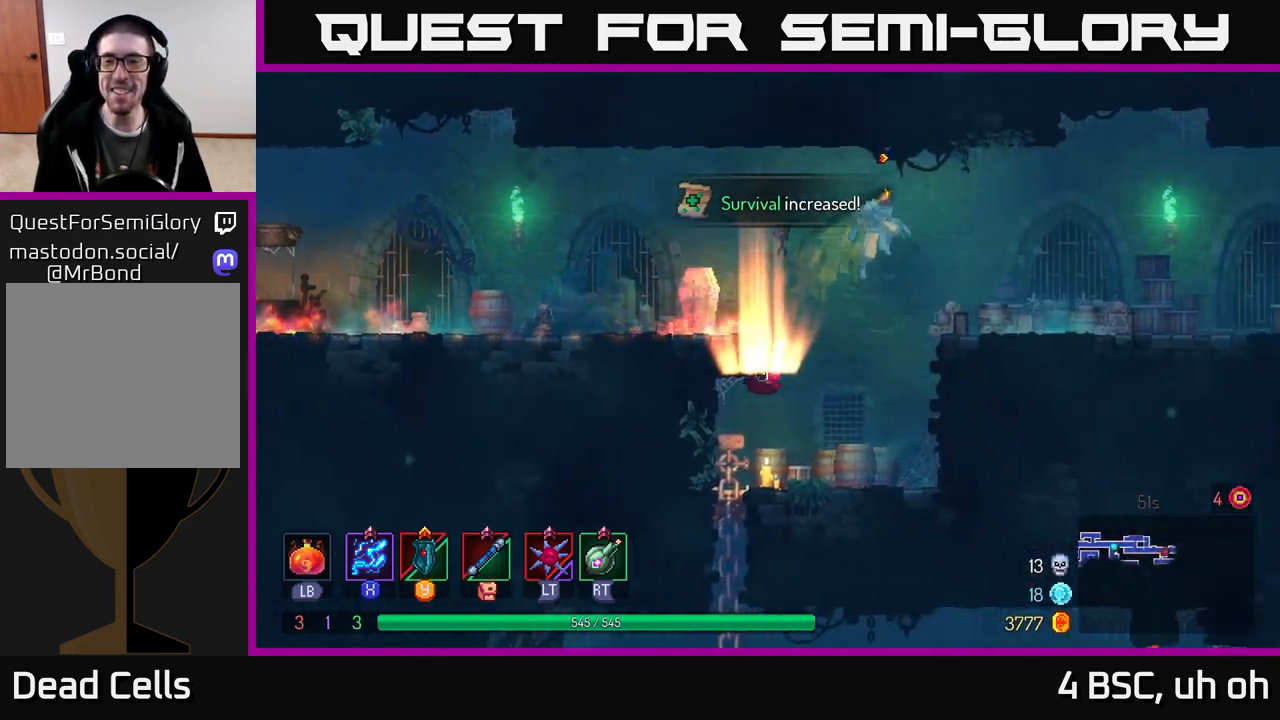
{"buttons": [], "left_stick": "right", "right_stick": "center", "events": [[33, "A", "up"], [217, "B", "down"], [400, "B", "up"]]}
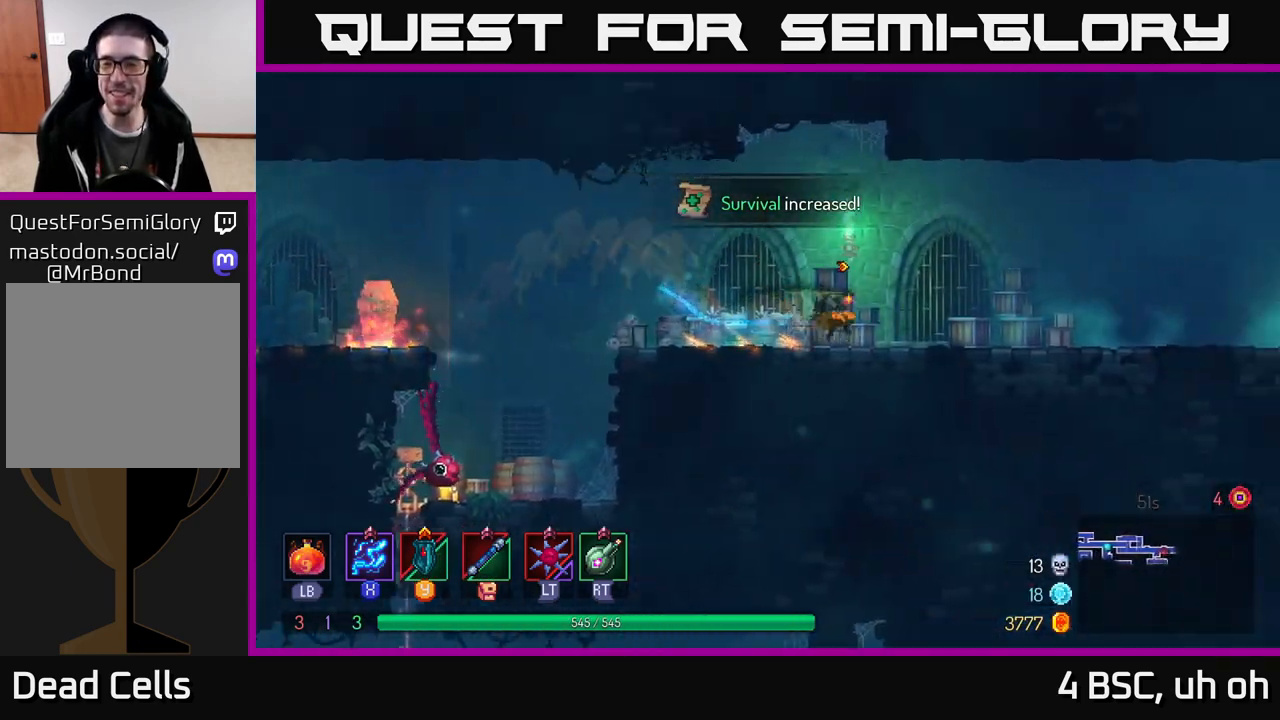
{"buttons": [], "left_stick": "right", "right_stick": "center", "events": []}
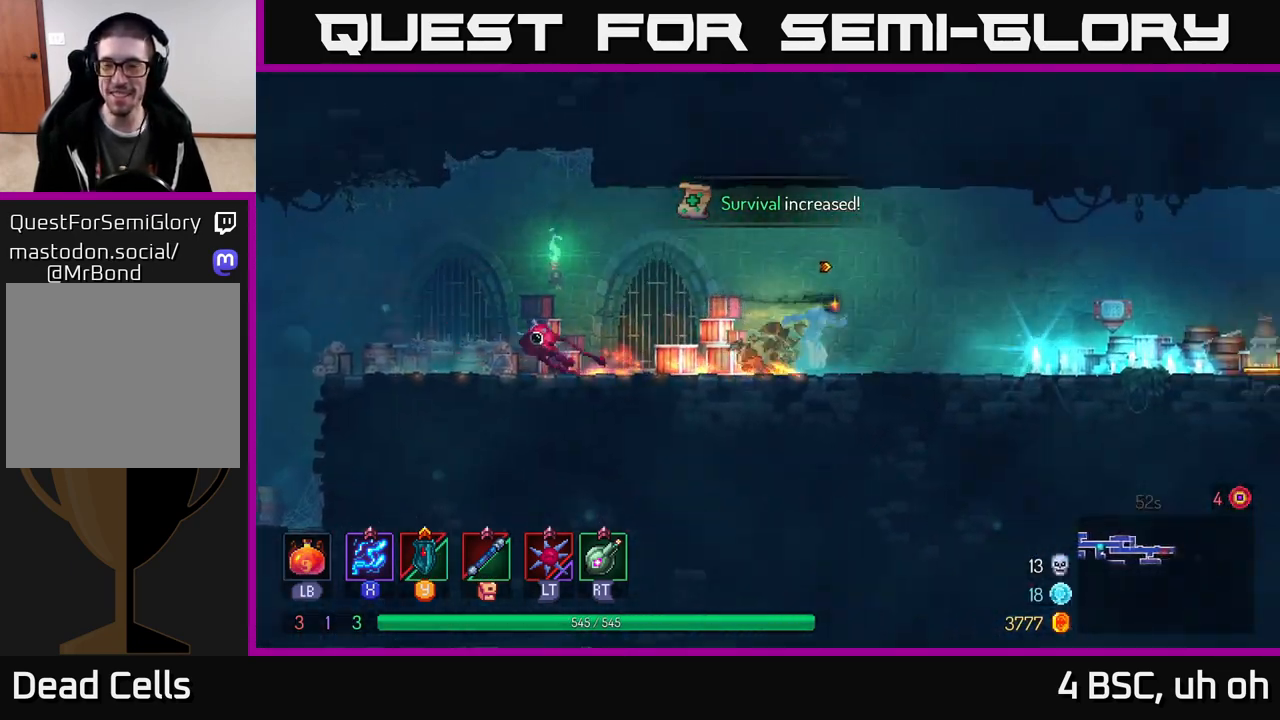
{"buttons": [], "left_stick": "right", "right_stick": "center", "events": [[233, "B", "down"], [367, "B", "up"]]}
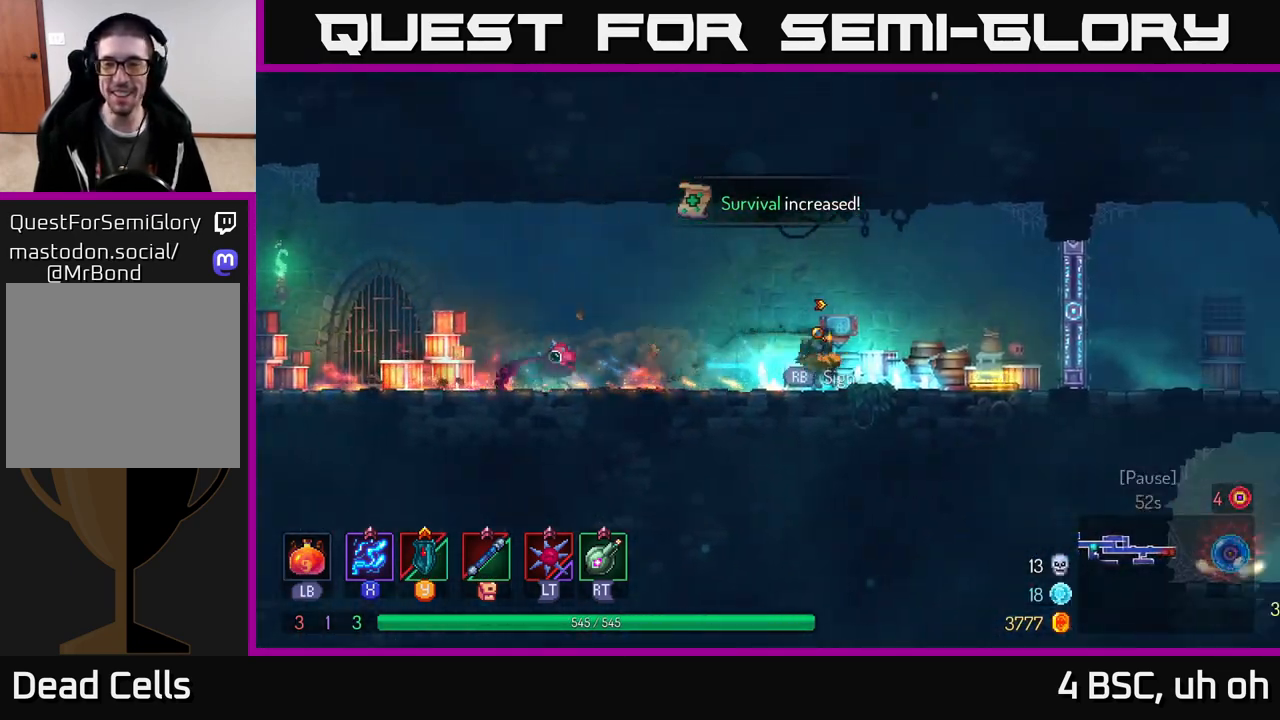
{"buttons": [], "left_stick": "right", "right_stick": "center", "events": []}
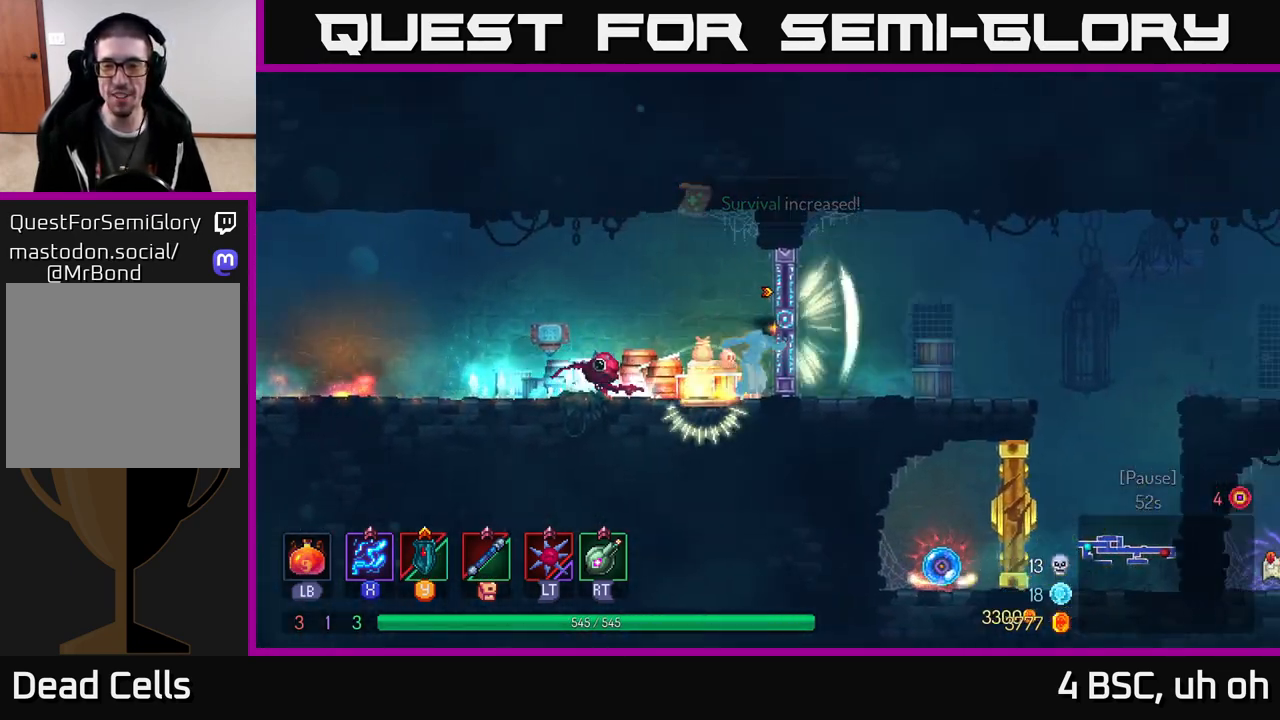
{"buttons": [], "left_stick": "right", "right_stick": "center", "events": [[100, "B", "down"], [200, "B", "up"], [300, "B", "down"], [400, "B", "up"]]}
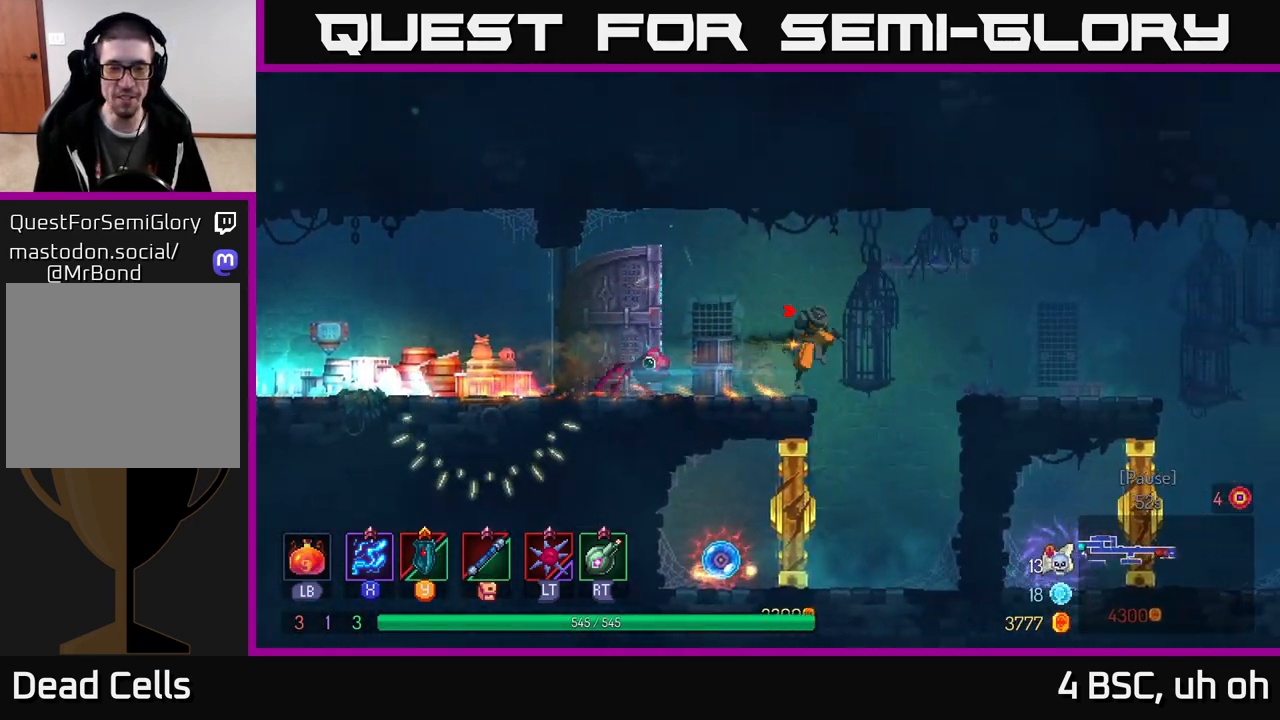
{"buttons": [], "left_stick": "right", "right_stick": "center", "events": [[233, "left_stick", "left"], [367, "left_stick", "right"]]}
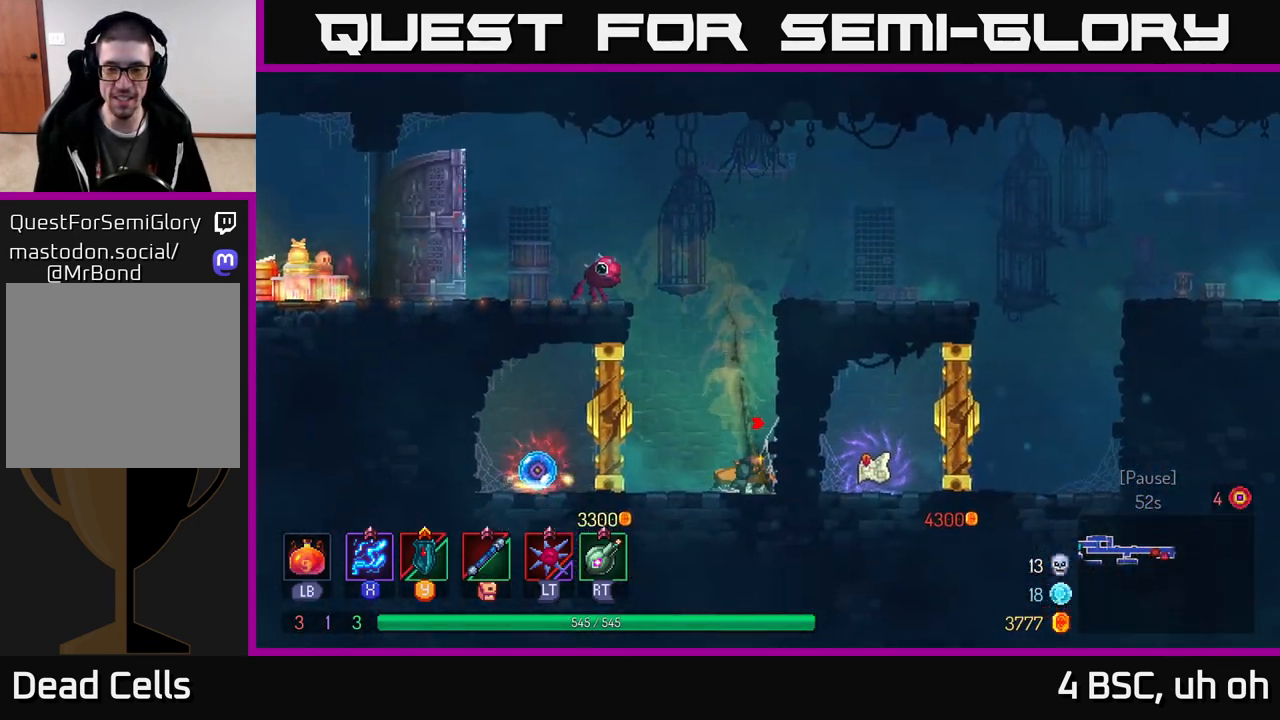
{"buttons": [], "left_stick": "left", "right_stick": "center", "events": [[83, "left_stick", "center"], [400, "left_stick", "left"]]}
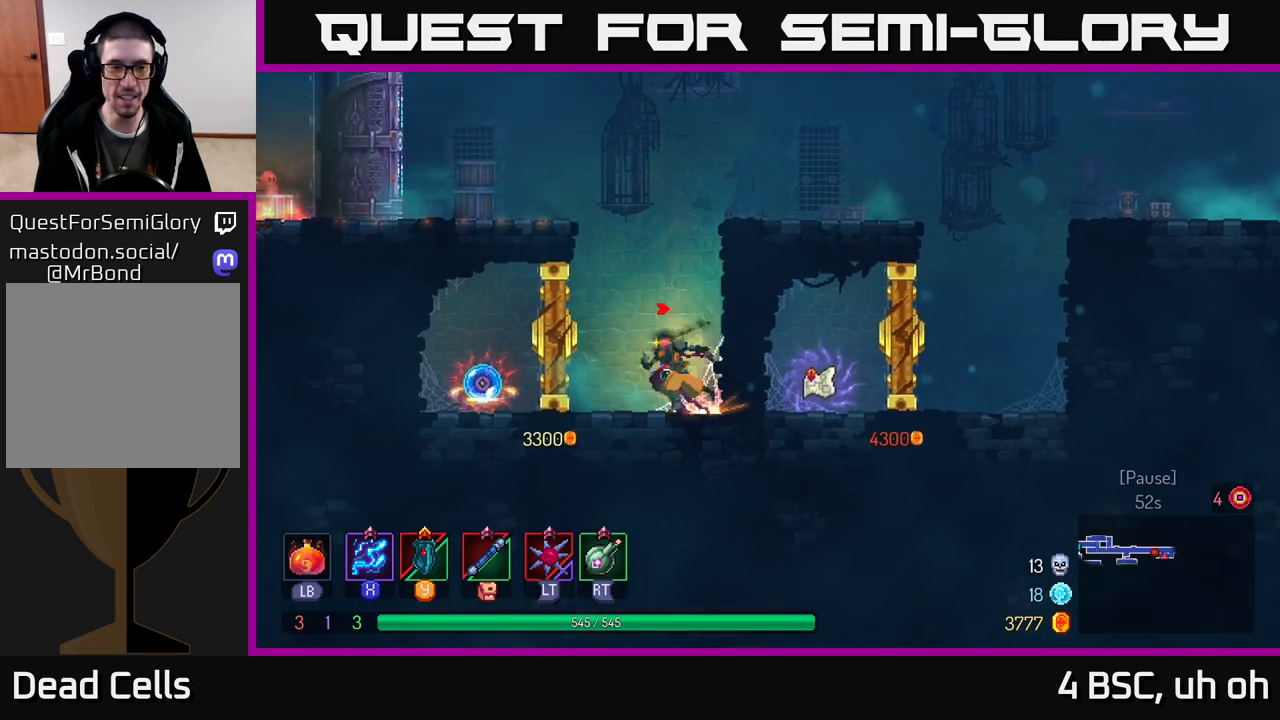
{"buttons": [], "left_stick": "center", "right_stick": "center", "events": [[117, "left_stick", "center"]]}
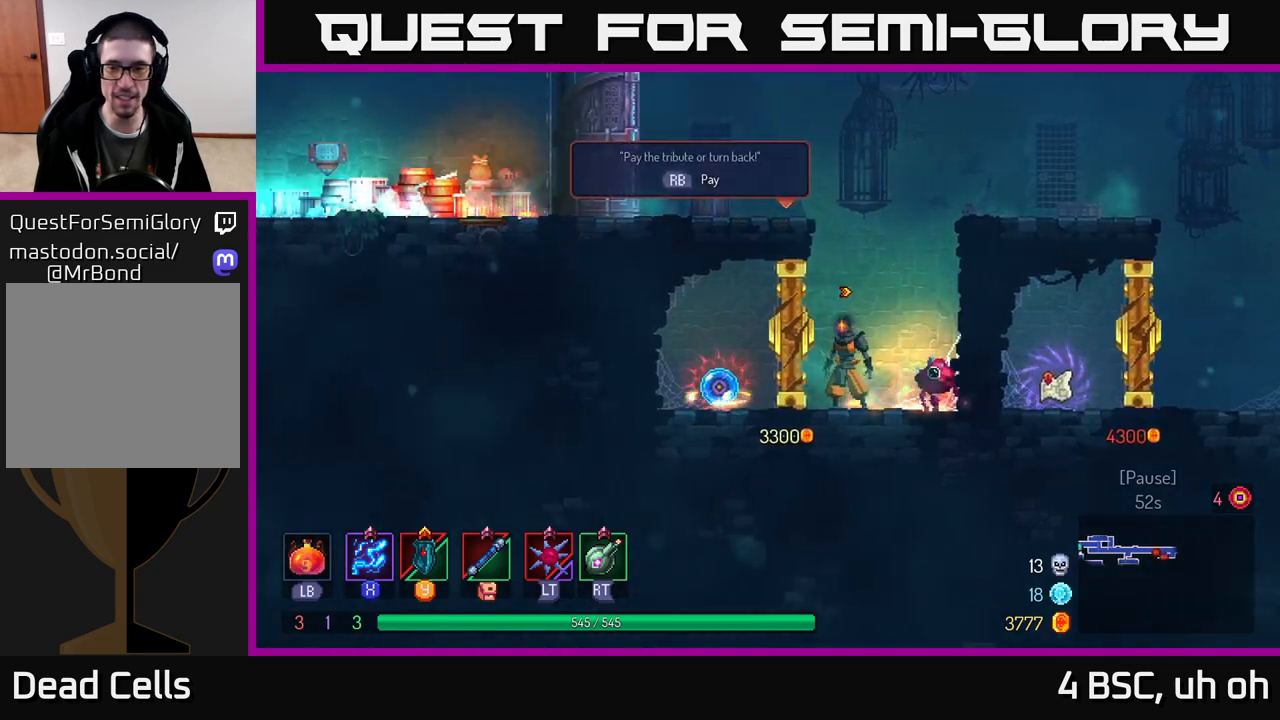
{"buttons": [], "left_stick": "left", "right_stick": "center", "events": [[433, "left_stick", "left"]]}
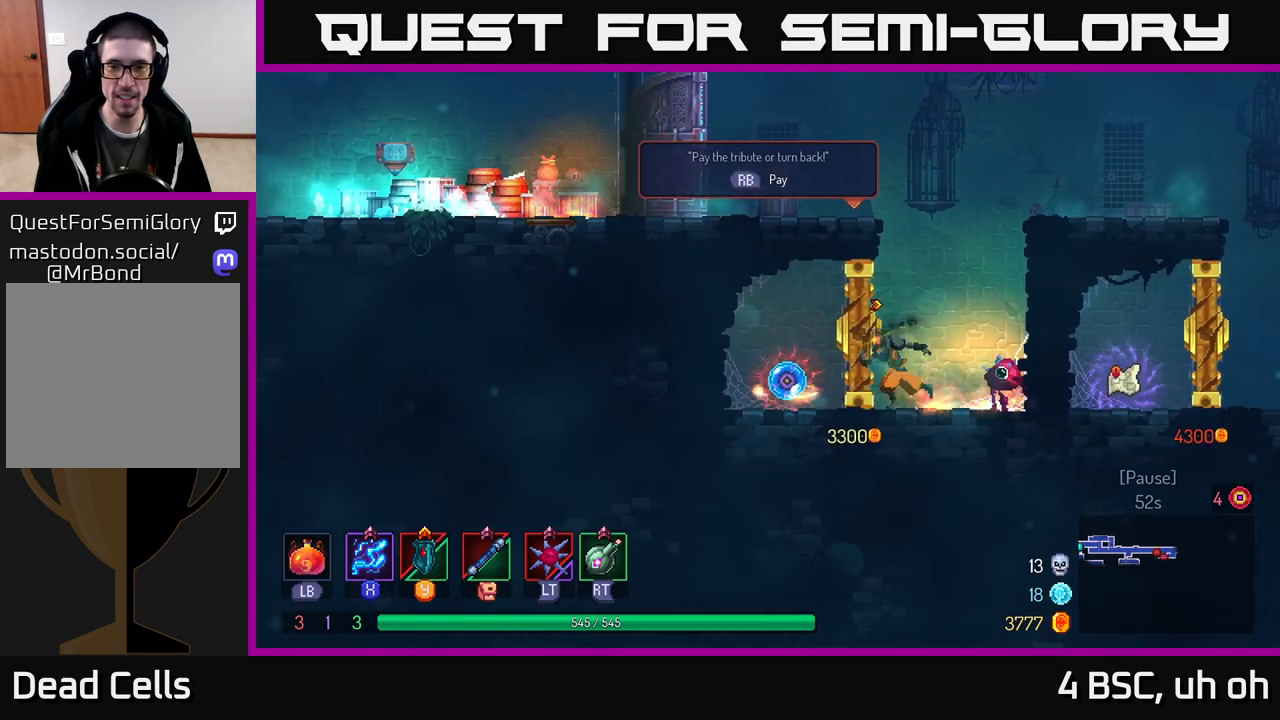
{"buttons": [], "left_stick": "center", "right_stick": "center", "events": [[33, "R1", "down"], [83, "left_stick", "center"], [117, "R1", "up"], [217, "left_stick", "left"], [433, "left_stick", "center"]]}
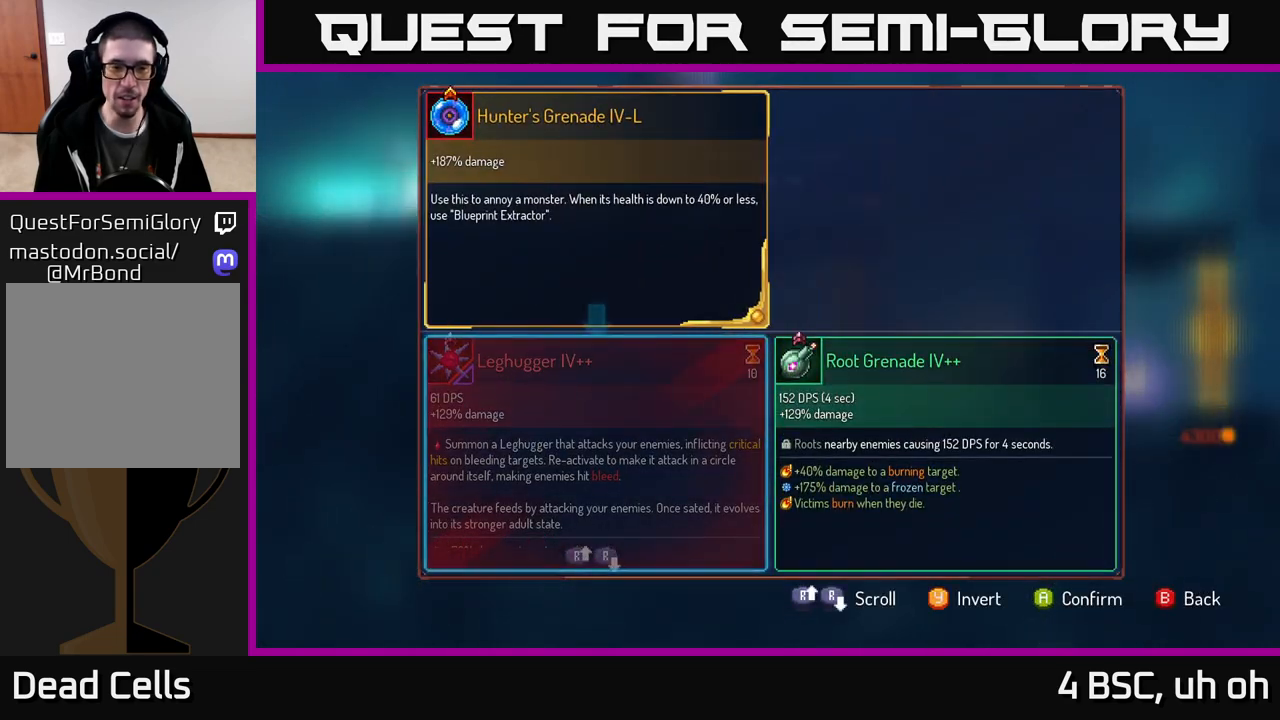
{"buttons": [], "left_stick": "center", "right_stick": "center", "events": []}
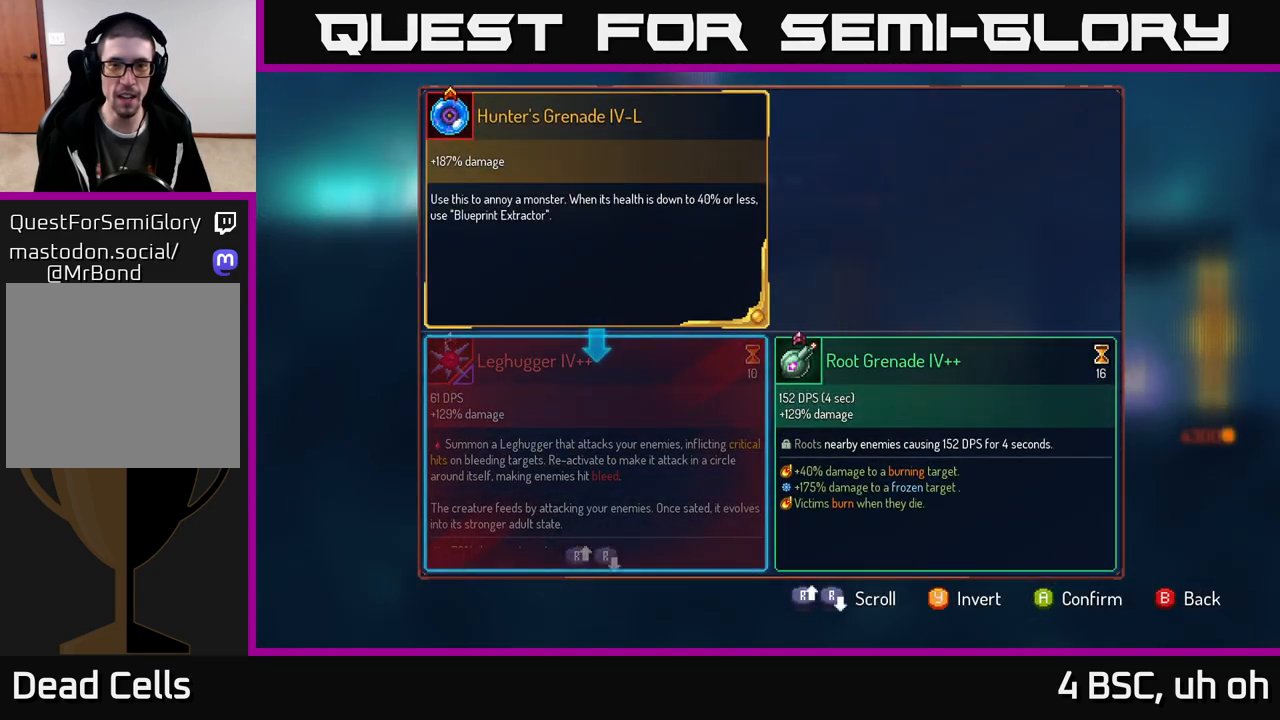
{"buttons": [], "left_stick": "right", "right_stick": "center", "events": [[333, "left_stick", "right"]]}
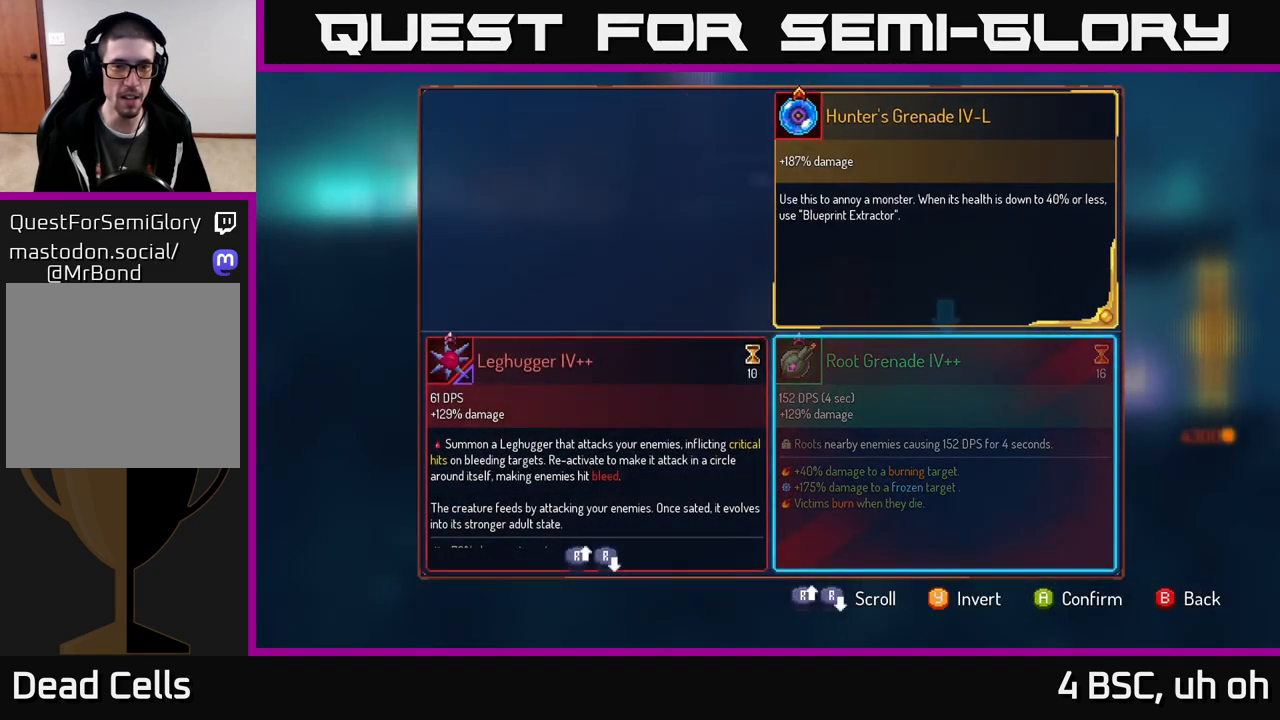
{"buttons": [], "left_stick": "center", "right_stick": "center", "events": [[50, "left_stick", "center"], [183, "A", "down"], [250, "A", "up"]]}